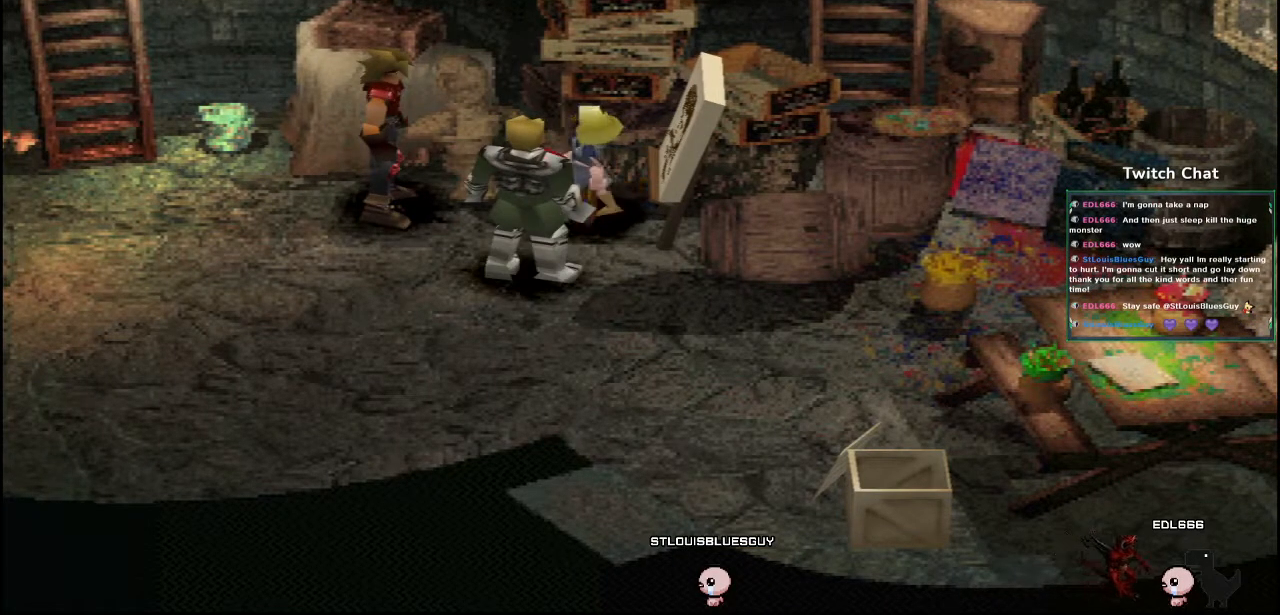
Gameplay with a controller (PlayStation layout); each line is a JSON object with the inputs held at the frame after it. "events" lists button and stick changes between this image and that frame as [ms after this image, input, new state], when the widget could be followed in between.
{"buttons": ["CIRCLE"], "left_stick": "center", "right_stick": "center", "events": [[300, "CIRCLE", "up"], [417, "CIRCLE", "down"]]}
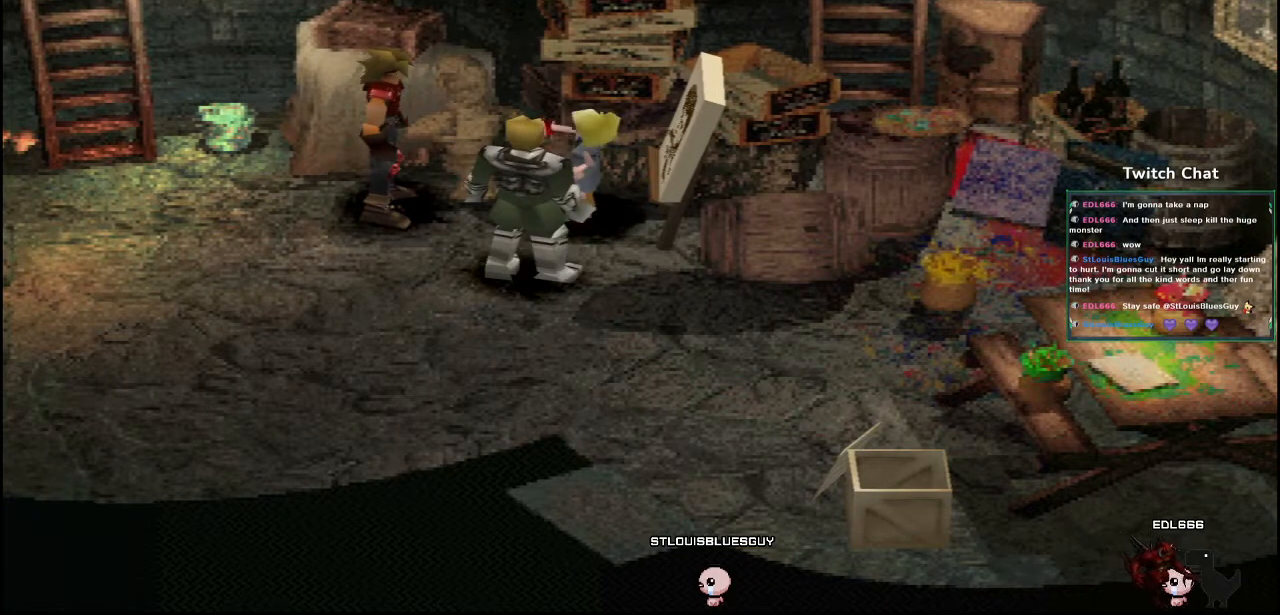
{"buttons": ["CIRCLE"], "left_stick": "center", "right_stick": "center", "events": []}
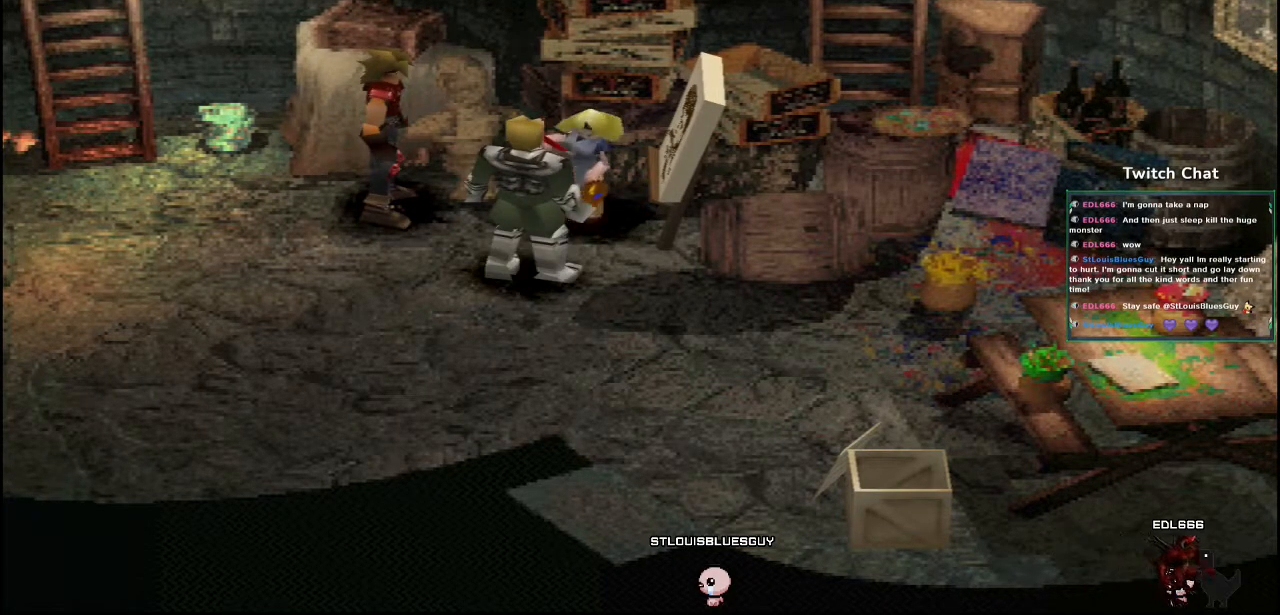
{"buttons": [], "left_stick": "center", "right_stick": "center", "events": [[500, "CIRCLE", "up"]]}
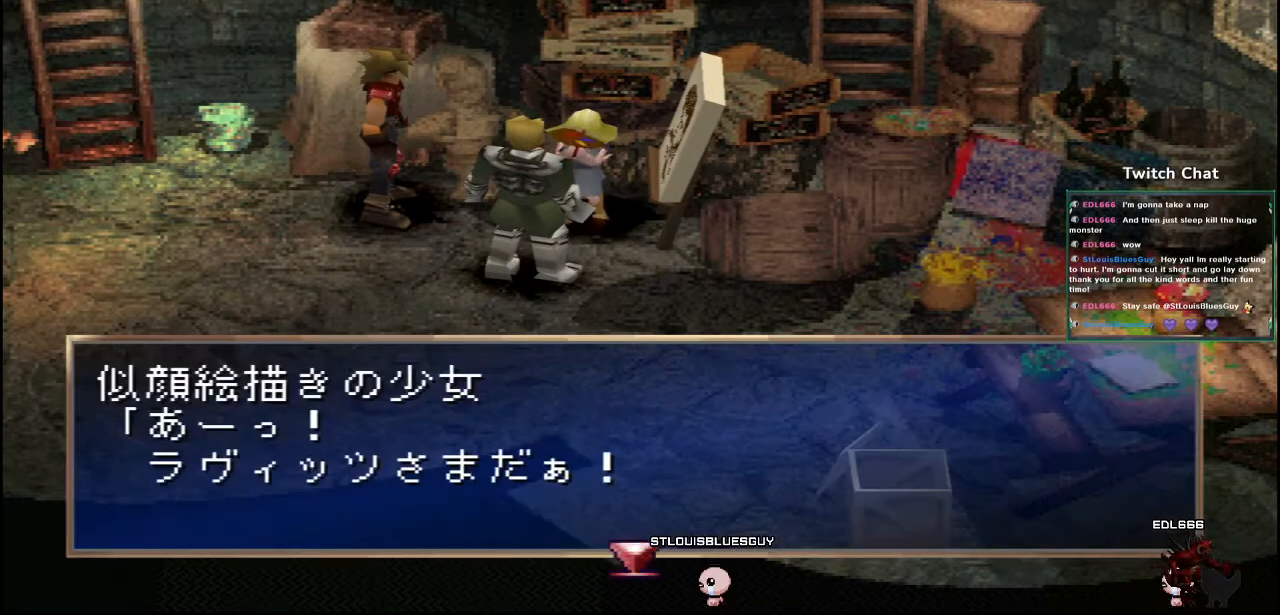
{"buttons": ["CIRCLE"], "left_stick": "center", "right_stick": "center", "events": [[83, "CIRCLE", "down"]]}
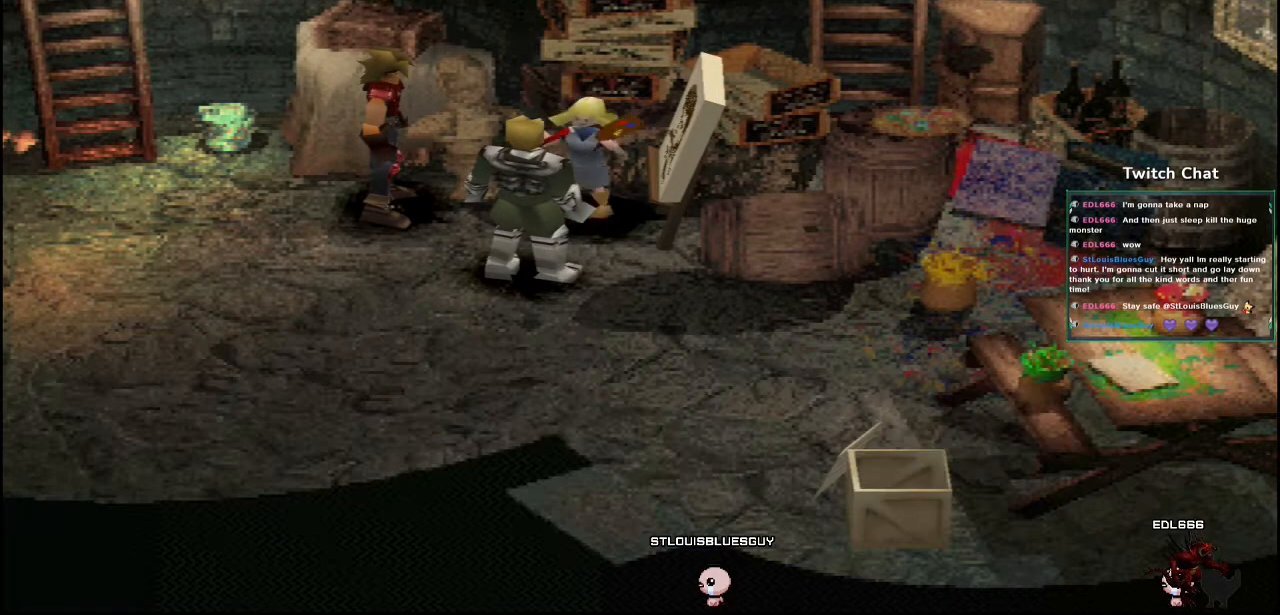
{"buttons": ["CIRCLE"], "left_stick": "center", "right_stick": "center", "events": [[300, "CIRCLE", "up"], [433, "CIRCLE", "down"]]}
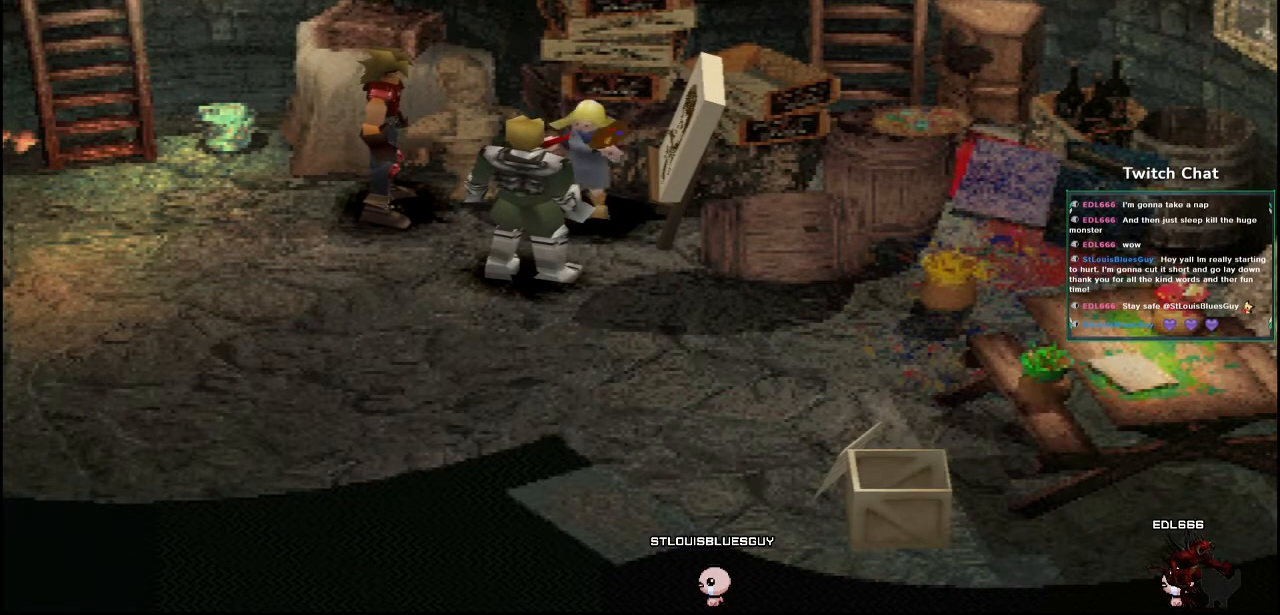
{"buttons": ["CIRCLE"], "left_stick": "center", "right_stick": "center", "events": []}
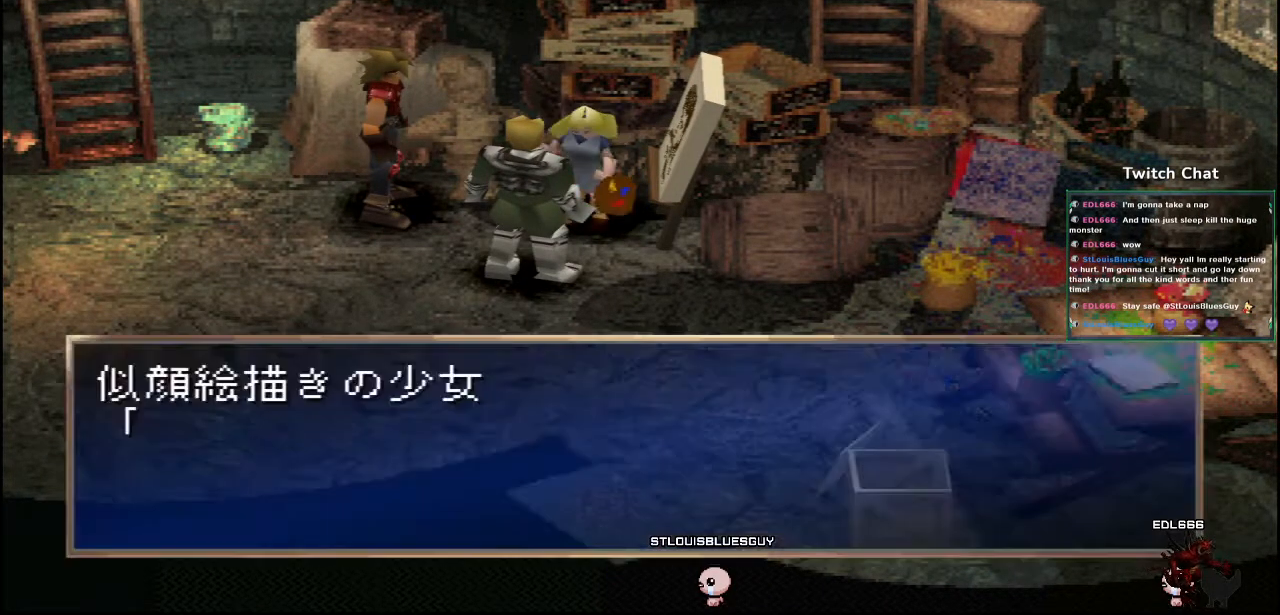
{"buttons": [], "left_stick": "center", "right_stick": "center", "events": [[483, "CIRCLE", "up"]]}
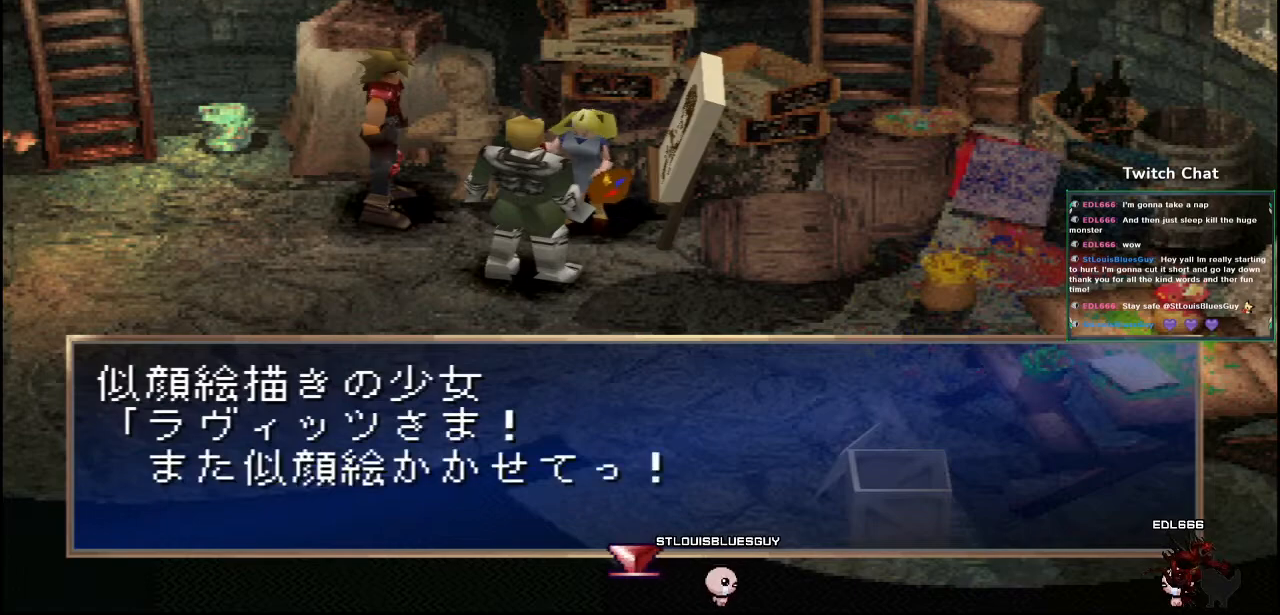
{"buttons": ["CIRCLE"], "left_stick": "center", "right_stick": "center", "events": [[50, "CIRCLE", "down"]]}
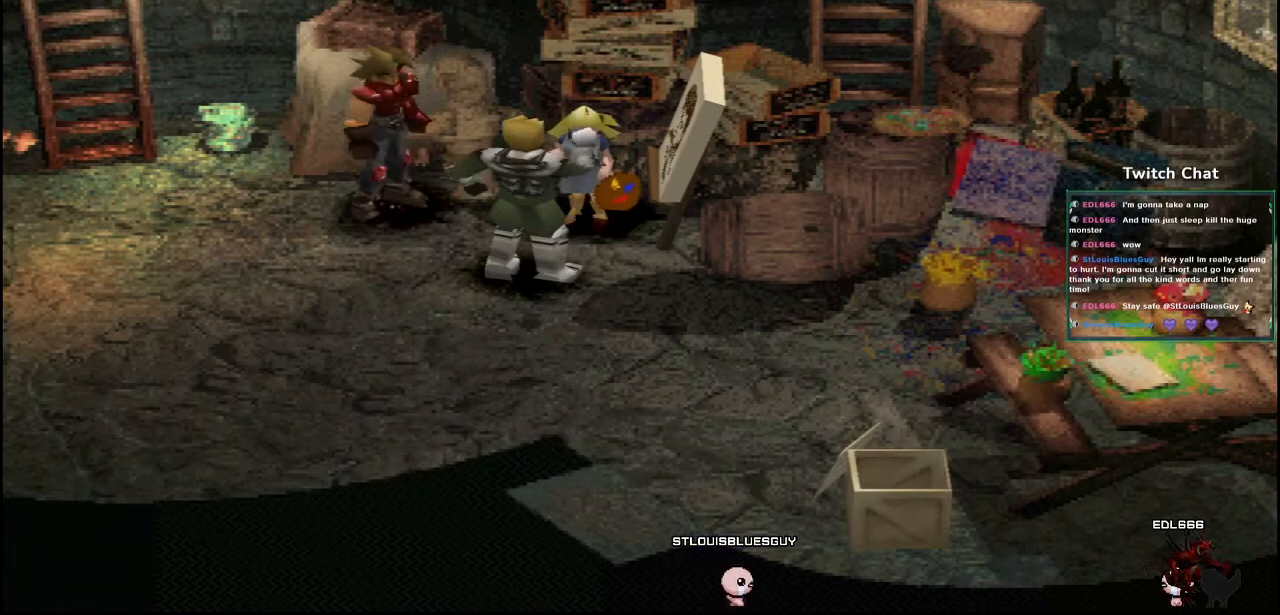
{"buttons": ["CIRCLE"], "left_stick": "center", "right_stick": "center", "events": []}
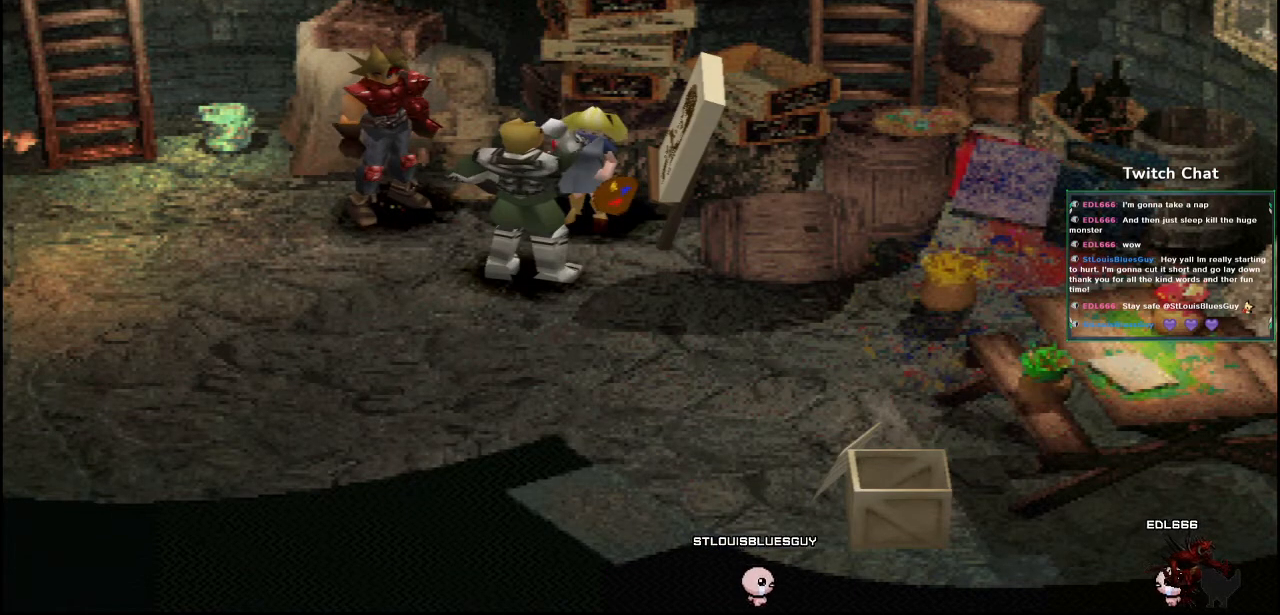
{"buttons": ["CIRCLE"], "left_stick": "center", "right_stick": "center", "events": []}
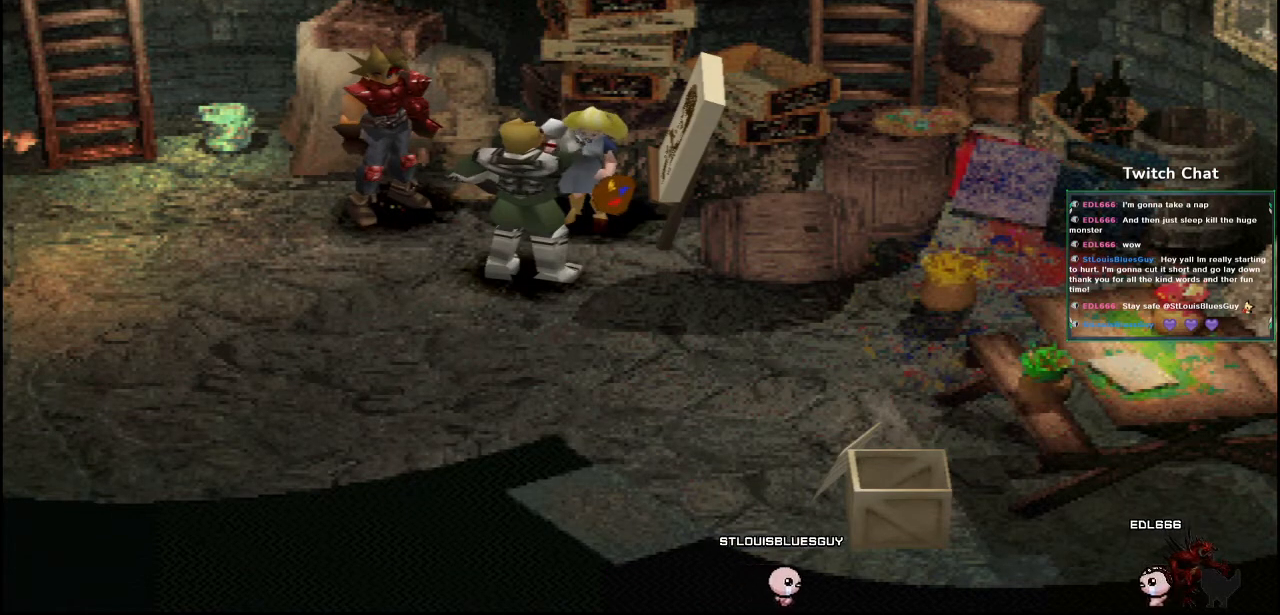
{"buttons": ["CIRCLE"], "left_stick": "center", "right_stick": "center", "events": [[183, "CIRCLE", "up"], [300, "CIRCLE", "down"]]}
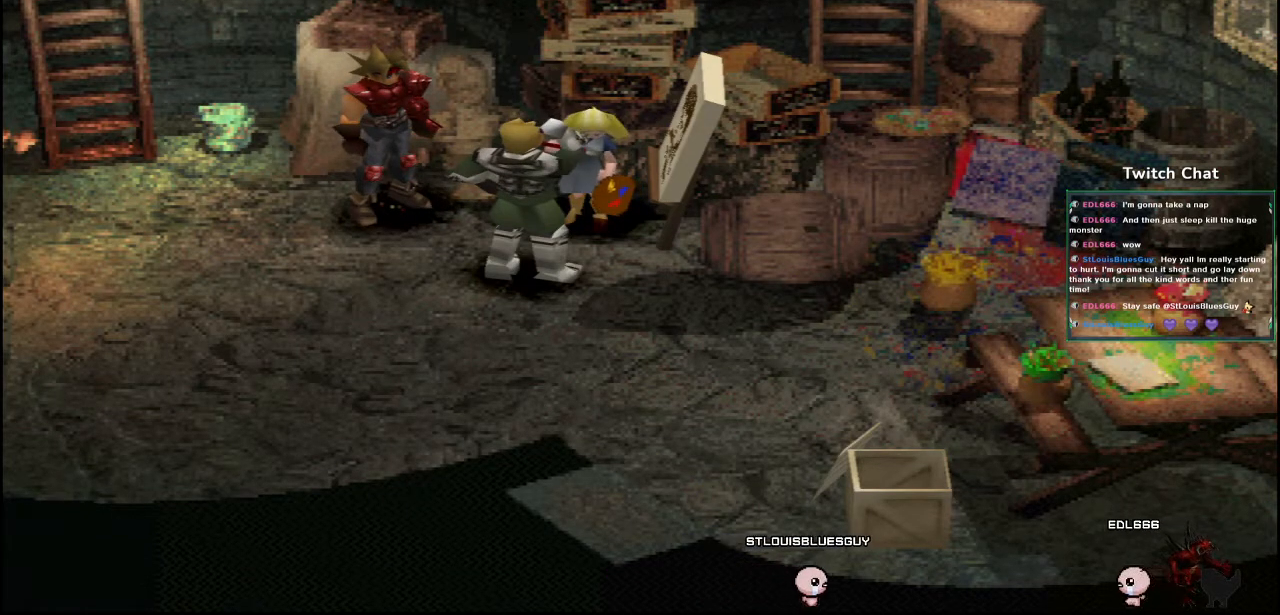
{"buttons": ["CIRCLE"], "left_stick": "center", "right_stick": "center", "events": []}
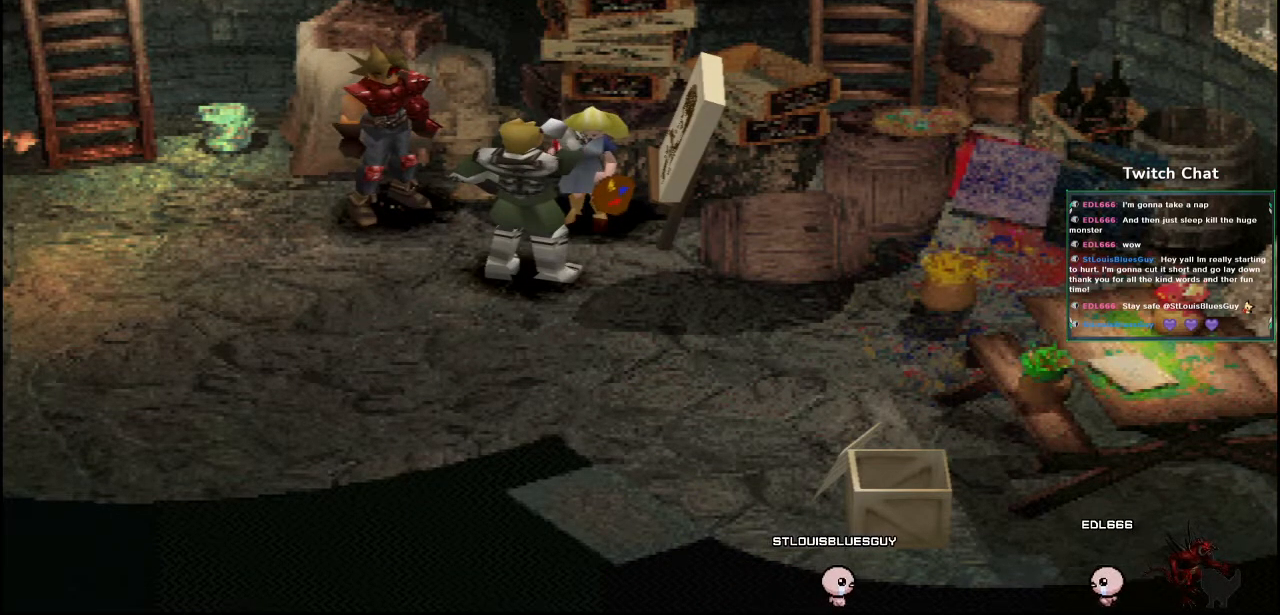
{"buttons": ["CIRCLE"], "left_stick": "center", "right_stick": "center", "events": [[250, "CIRCLE", "up"], [383, "CIRCLE", "down"]]}
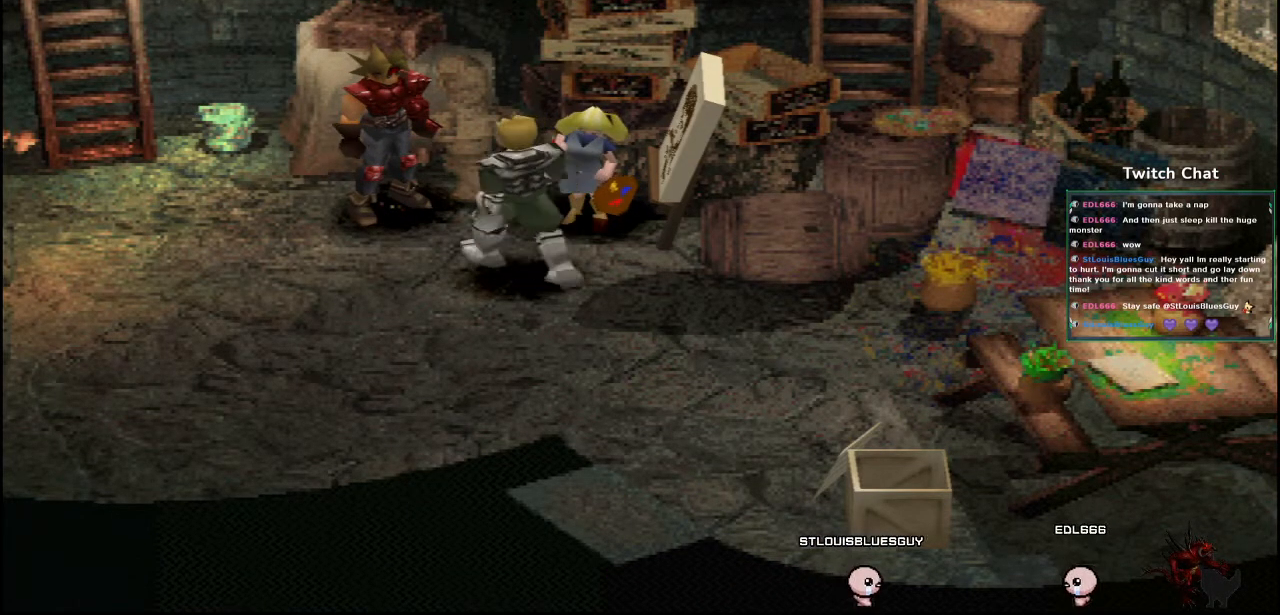
{"buttons": ["CIRCLE"], "left_stick": "center", "right_stick": "center", "events": []}
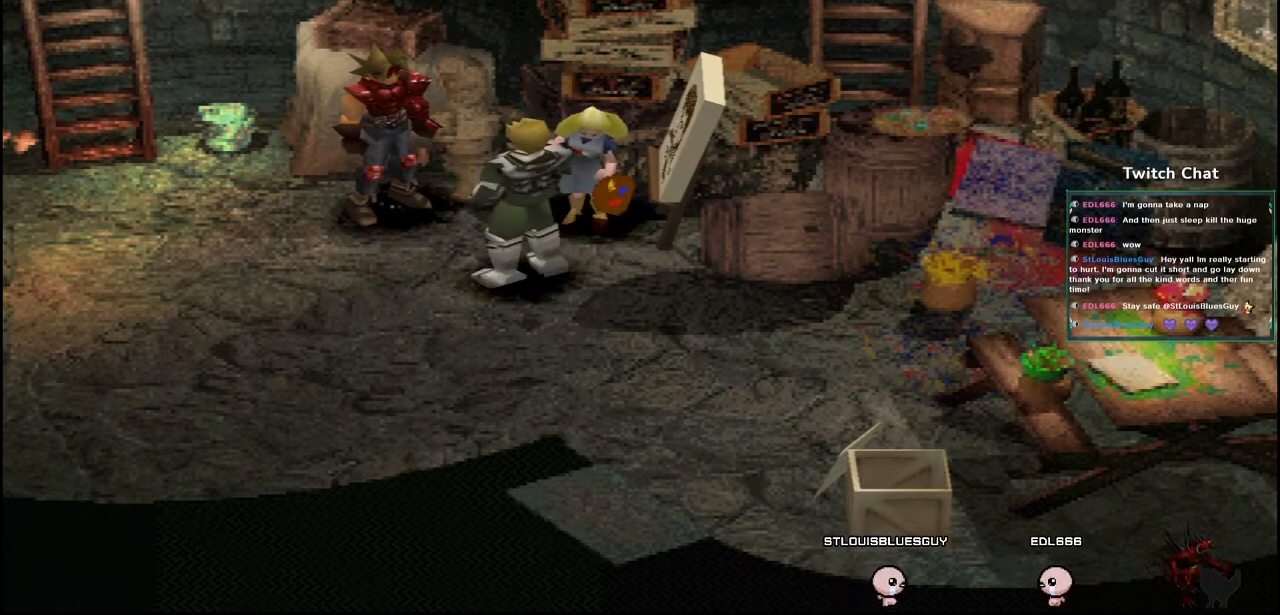
{"buttons": ["CIRCLE"], "left_stick": "center", "right_stick": "center", "events": [[83, "CIRCLE", "up"], [233, "CIRCLE", "down"]]}
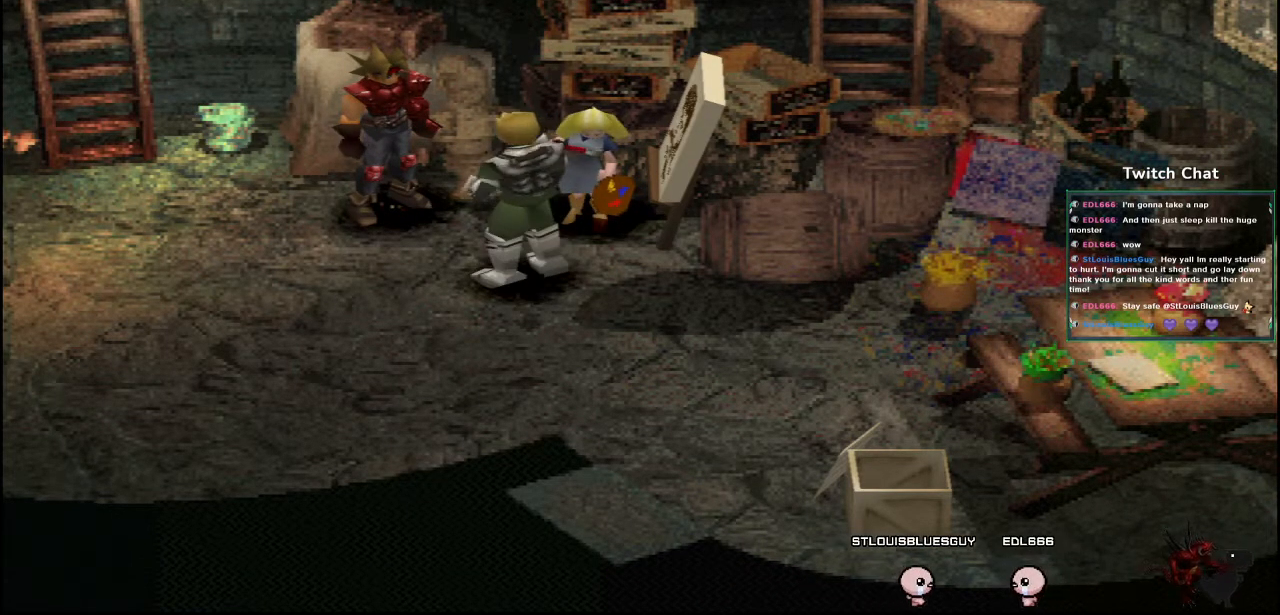
{"buttons": ["CIRCLE"], "left_stick": "center", "right_stick": "center", "events": []}
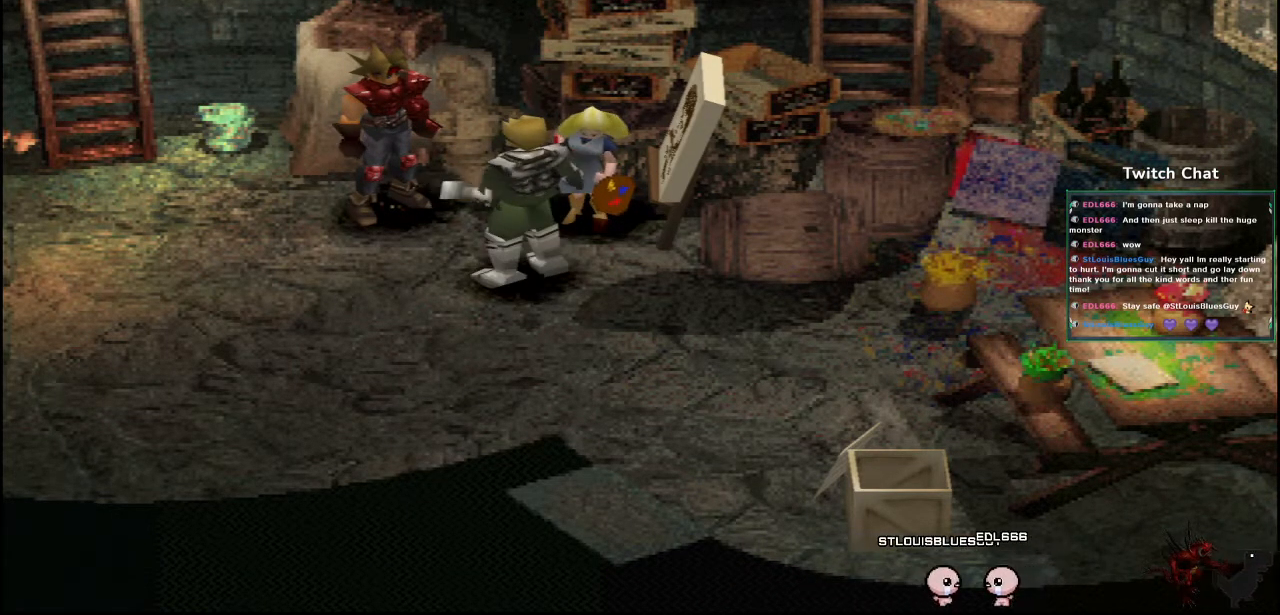
{"buttons": ["CIRCLE"], "left_stick": "center", "right_stick": "center", "events": []}
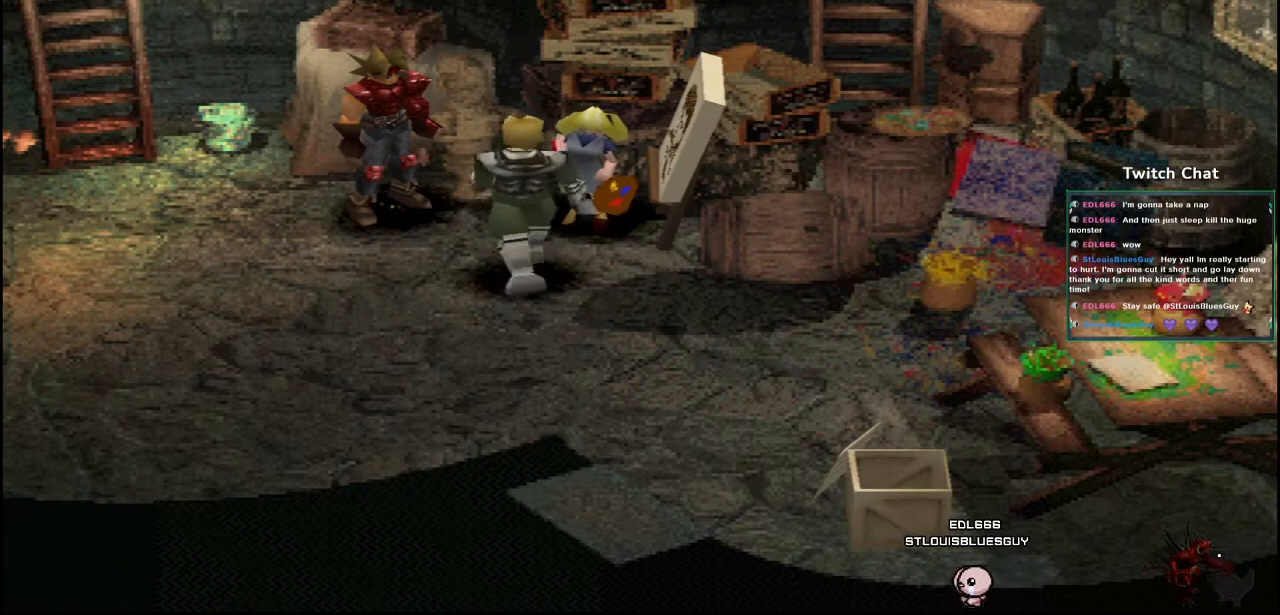
{"buttons": ["CIRCLE"], "left_stick": "center", "right_stick": "center", "events": []}
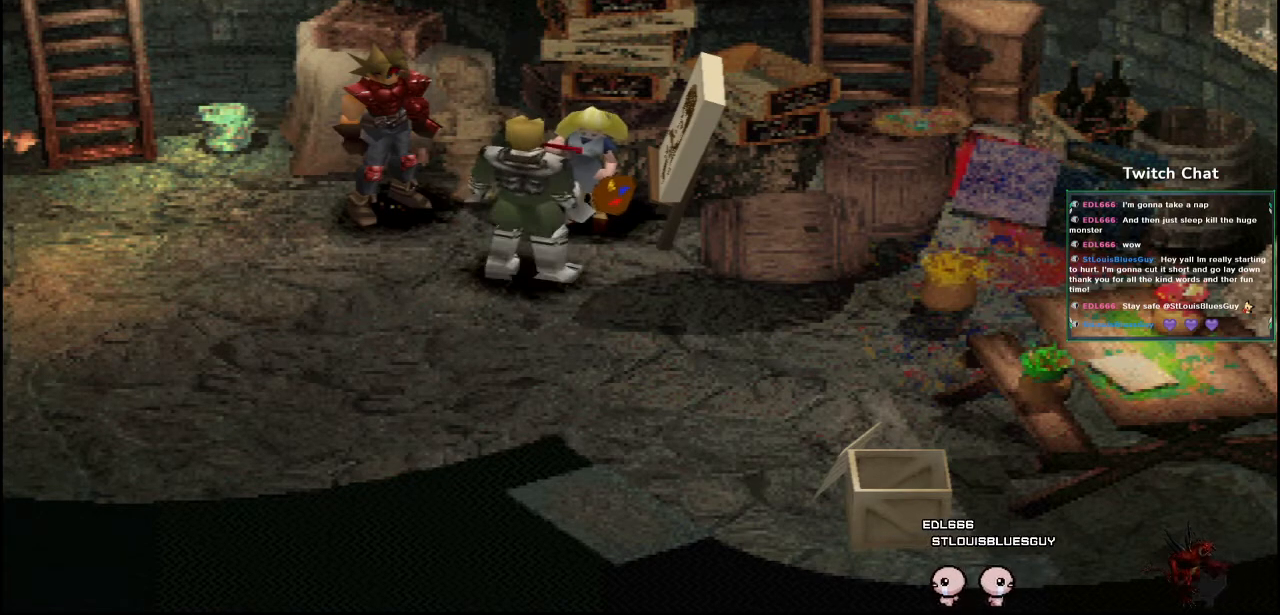
{"buttons": ["CIRCLE"], "left_stick": "center", "right_stick": "center", "events": [[133, "CIRCLE", "up"], [217, "CIRCLE", "down"]]}
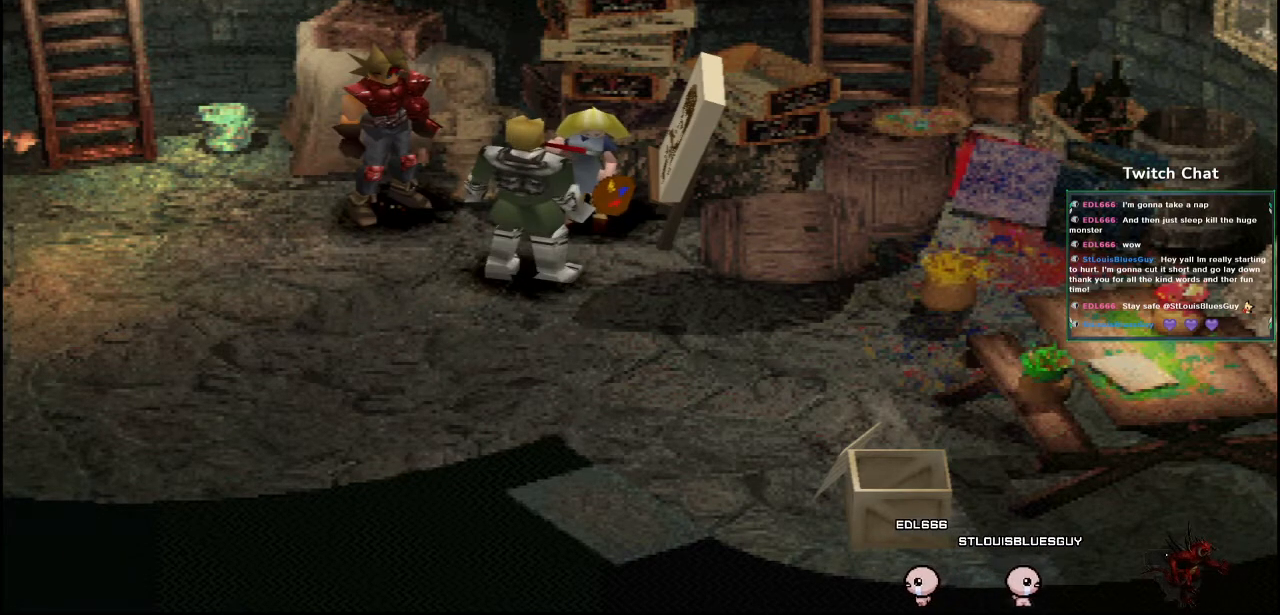
{"buttons": ["CIRCLE"], "left_stick": "center", "right_stick": "center", "events": []}
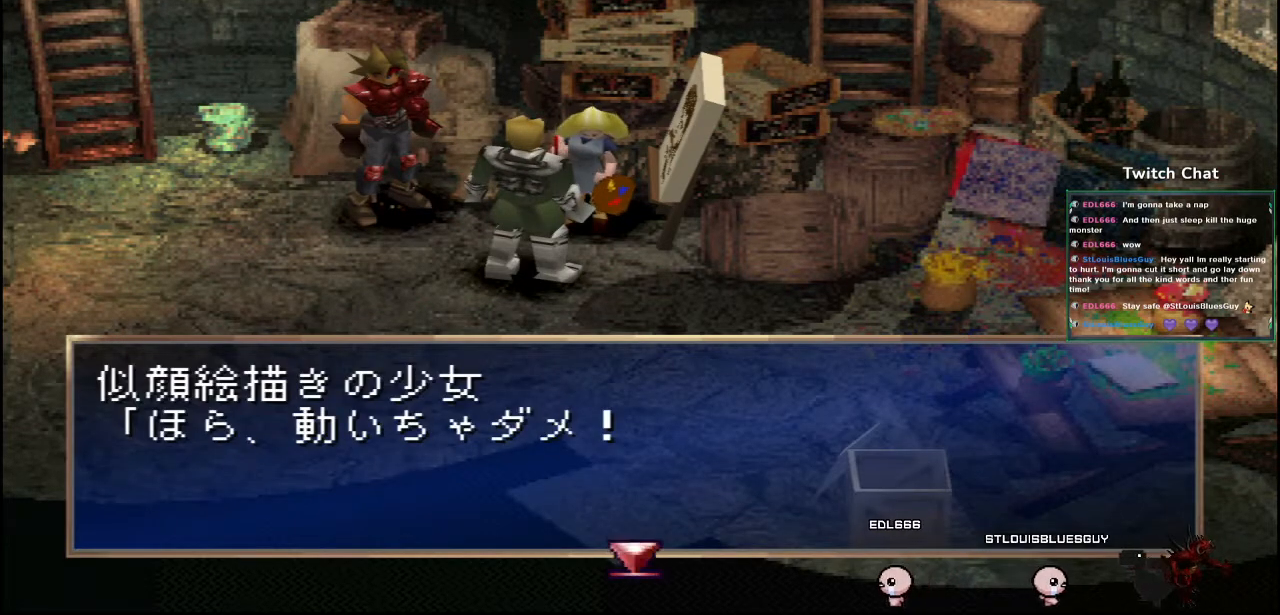
{"buttons": ["CIRCLE"], "left_stick": "center", "right_stick": "center", "events": [[83, "CIRCLE", "up"], [150, "CIRCLE", "down"]]}
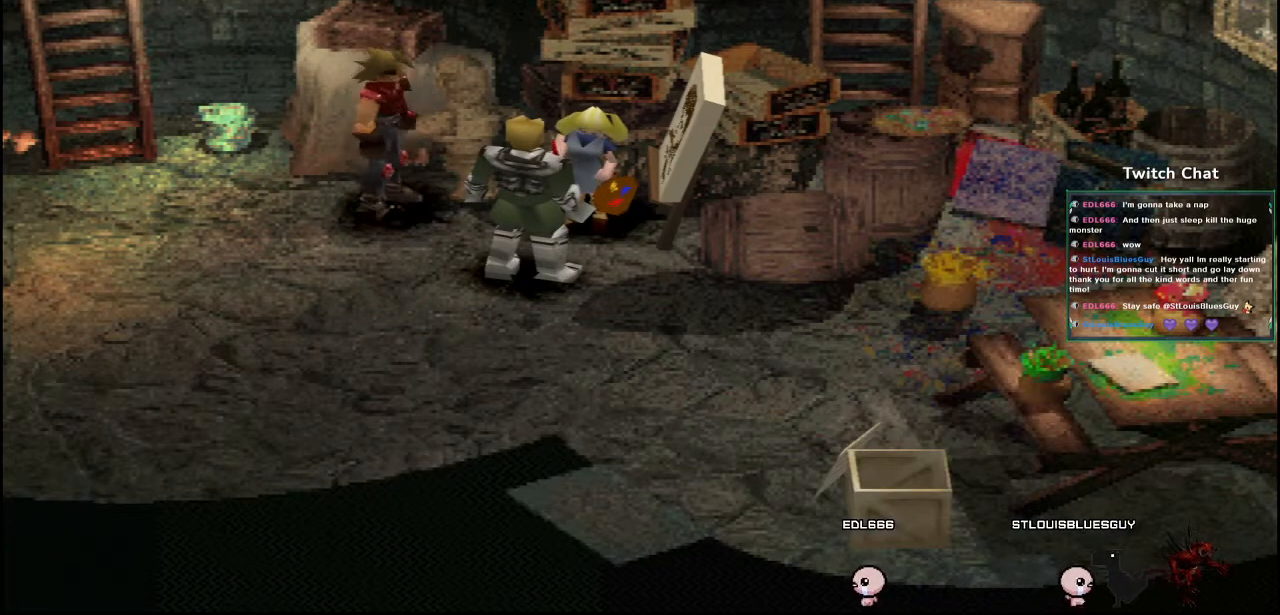
{"buttons": [], "left_stick": "center", "right_stick": "center", "events": [[450, "CIRCLE", "up"]]}
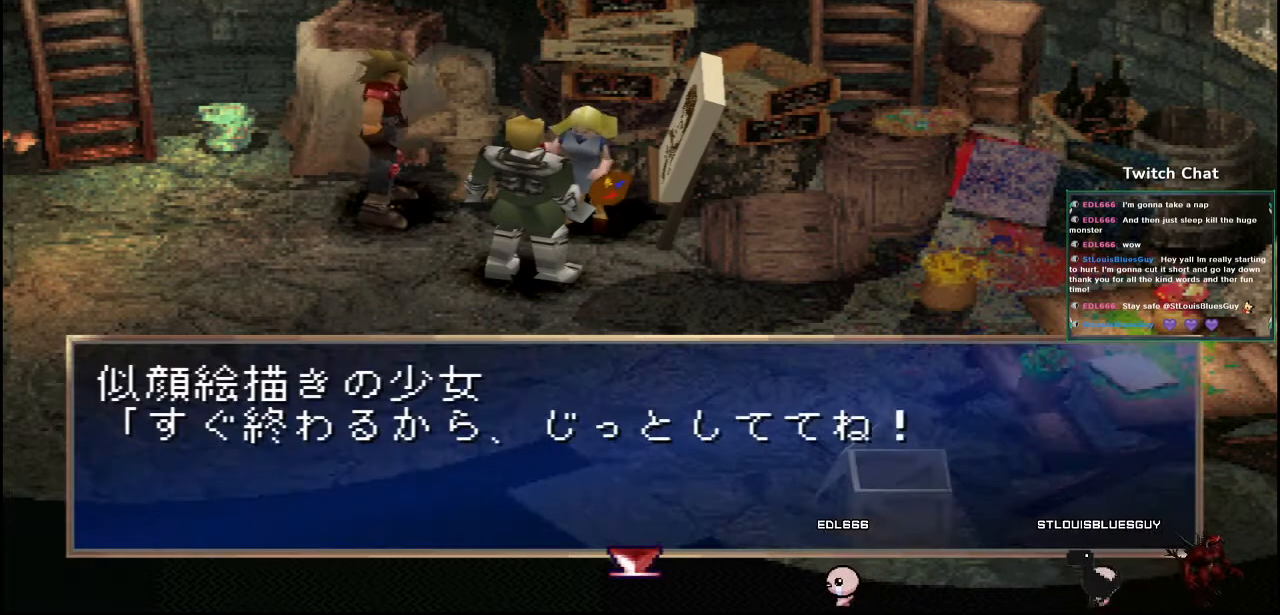
{"buttons": ["CIRCLE"], "left_stick": "center", "right_stick": "center", "events": [[17, "CIRCLE", "down"]]}
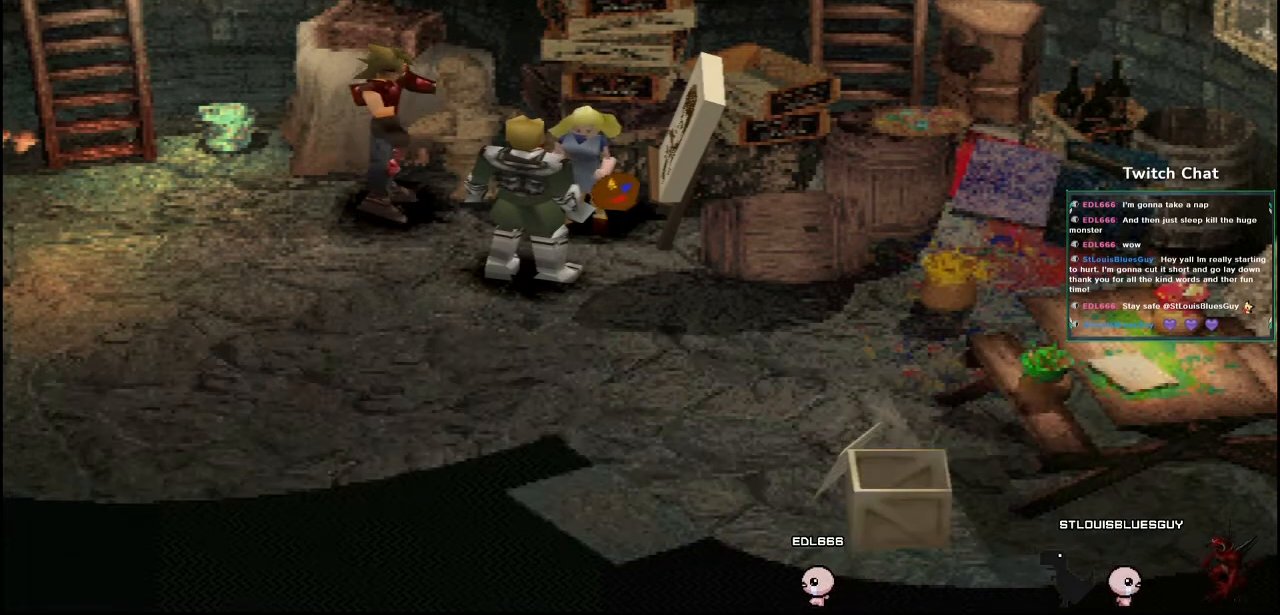
{"buttons": ["CIRCLE"], "left_stick": "center", "right_stick": "center", "events": []}
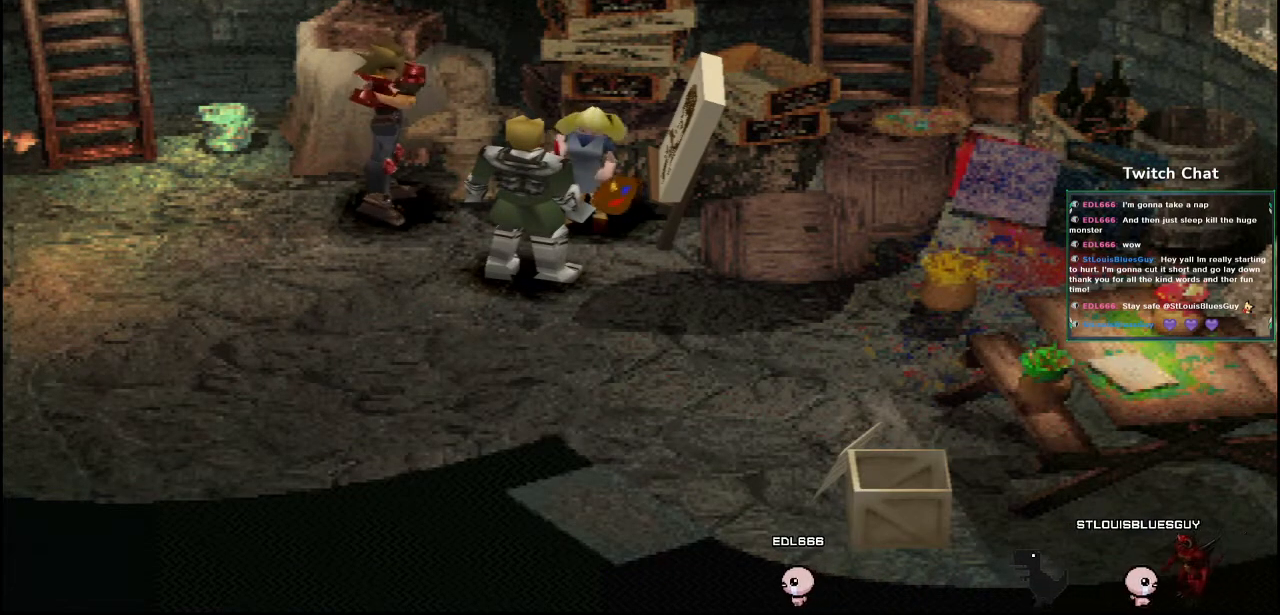
{"buttons": ["CIRCLE"], "left_stick": "center", "right_stick": "center", "events": [[167, "CIRCLE", "up"], [233, "CIRCLE", "down"]]}
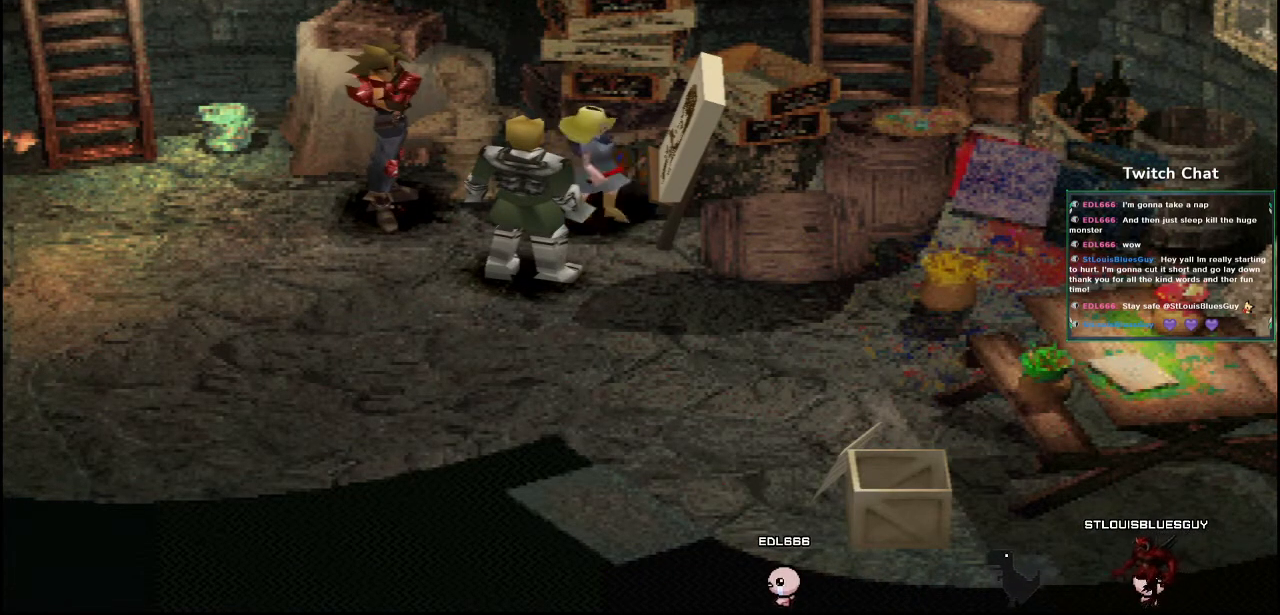
{"buttons": ["CIRCLE"], "left_stick": "center", "right_stick": "center", "events": []}
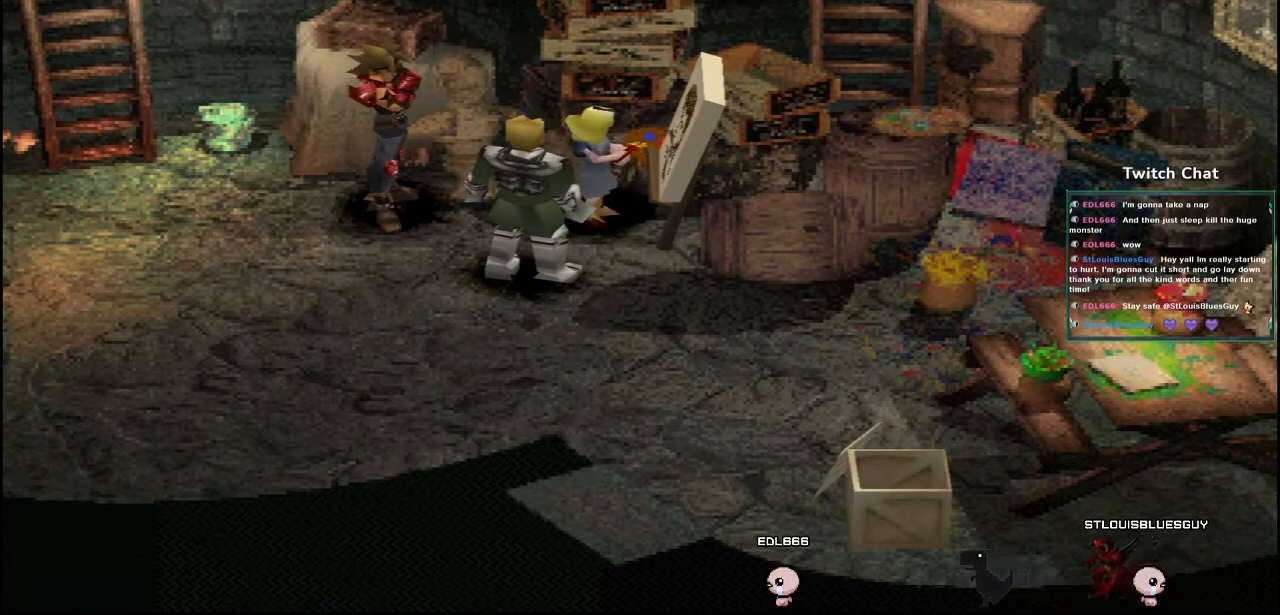
{"buttons": ["CIRCLE"], "left_stick": "center", "right_stick": "center", "events": [[150, "CIRCLE", "up"], [250, "CIRCLE", "down"]]}
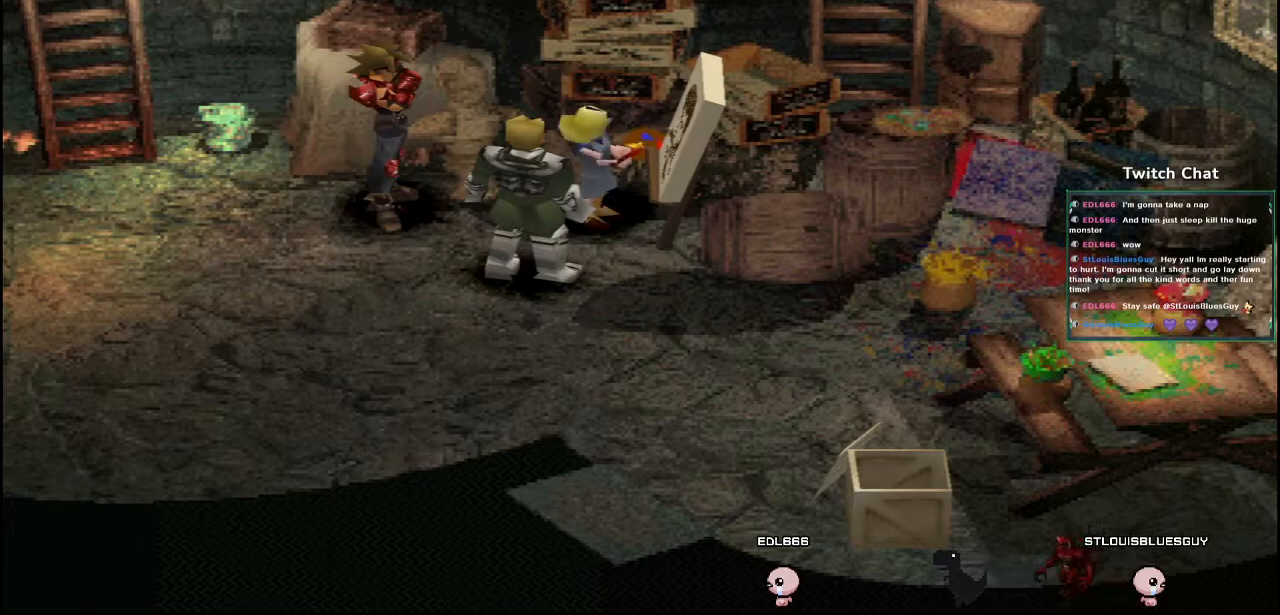
{"buttons": ["CIRCLE"], "left_stick": "center", "right_stick": "center", "events": []}
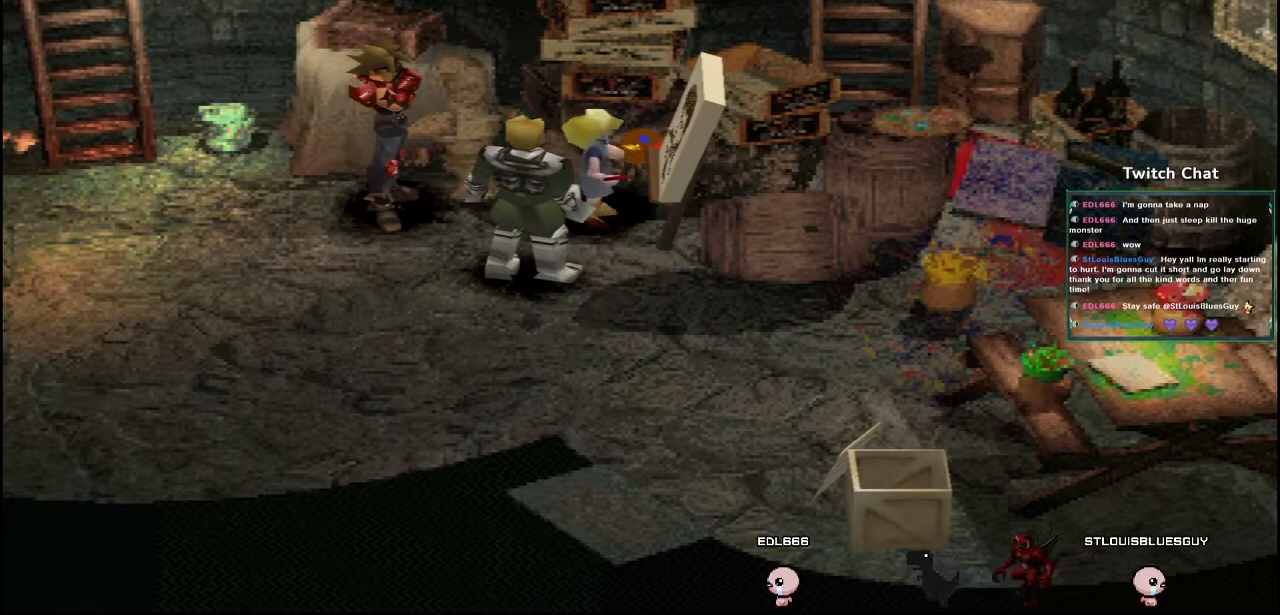
{"buttons": [], "left_stick": "center", "right_stick": "center", "events": [[450, "CIRCLE", "up"]]}